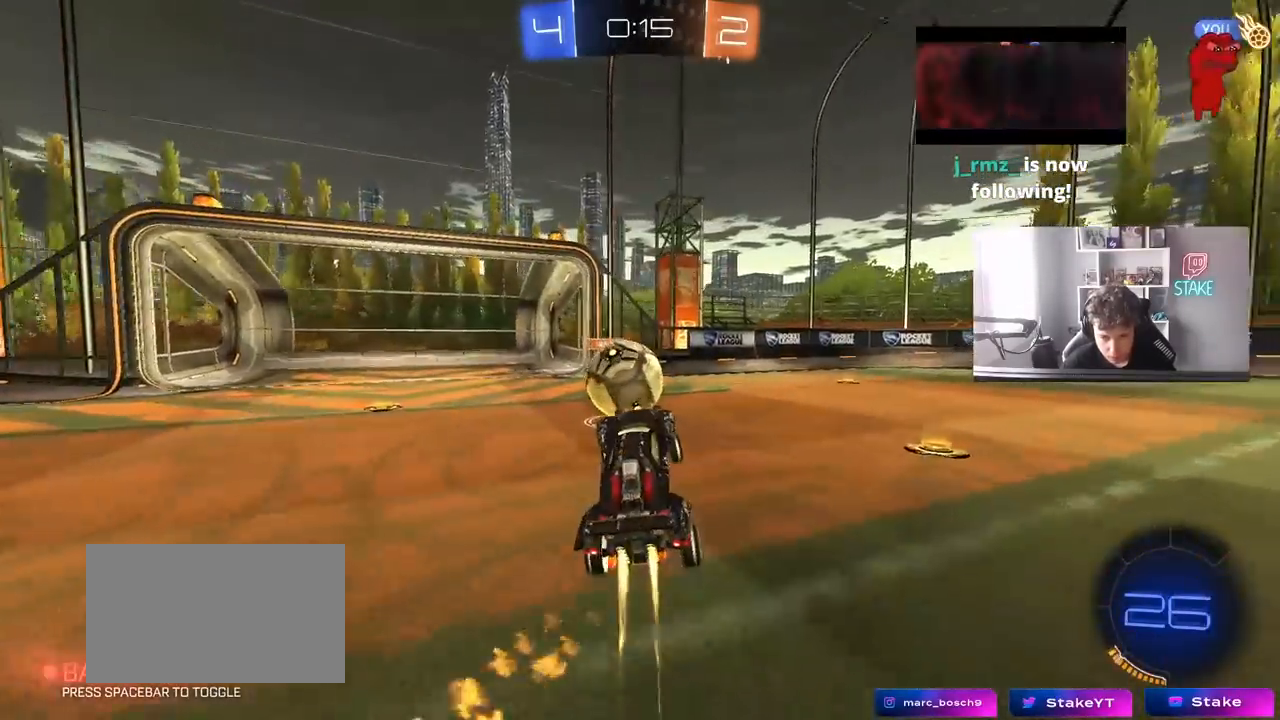
Gameplay with keyboard and mouse; each line is a JSON object with the keys and mouse buttons held at the frame after it. "events" lists presses ("down") and releases ("up") of "1", "2", "3", "4", "5", "a", "alt", "c", "caps_lock", "ctrl", "d", "e", "f", "g", "q", "r", "s", "shift", "space", "t", "tab", "v", "w", "x", "z", "mouse_left", "mouse_wheel" and "mouse_right" between this image and that frame as [ms after this image, input, new state], when the widget could be followed in between. "mouse_left", "mouse_wheel", "mouse_right" = the "left", "wheel", "right" buttons of the "mouse" list. No other keys are recorded. "wheel" means that the mouse wheel is clicked or scrolled. "mouse_move" is the direction in which the mouse moves at that frame (one of eight, or "still"), when it could be read.
{"keys": ["a", "s", "shift"], "mouse": [], "mouse_move": "still", "events": [[100, "shift", "up"], [150, "mouse_right", "down"], [150, "shift", "down"], [233, "s", "down"], [283, "w", "up"], [333, "mouse_left", "up"], [383, "mouse_right", "up"]]}
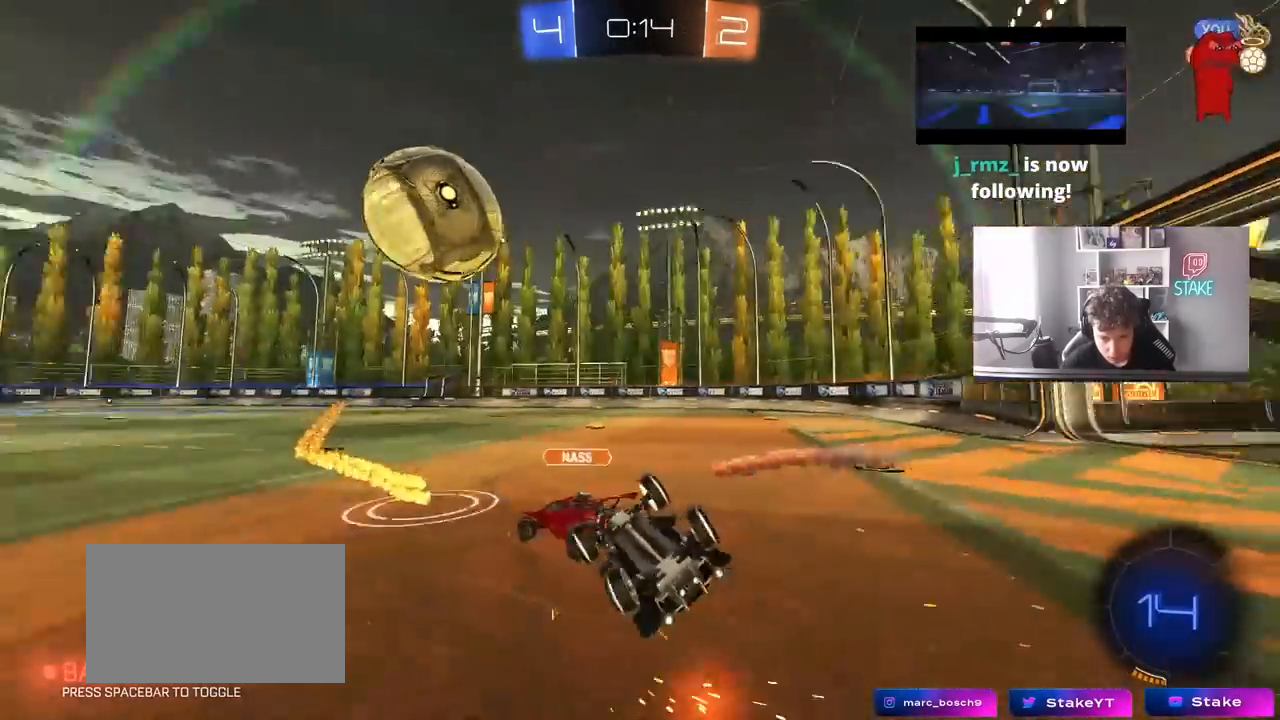
{"keys": ["d", "w"], "mouse": [], "mouse_move": "still", "events": [[350, "a", "up"], [350, "d", "down"], [350, "shift", "up"], [400, "s", "up"], [483, "w", "down"]]}
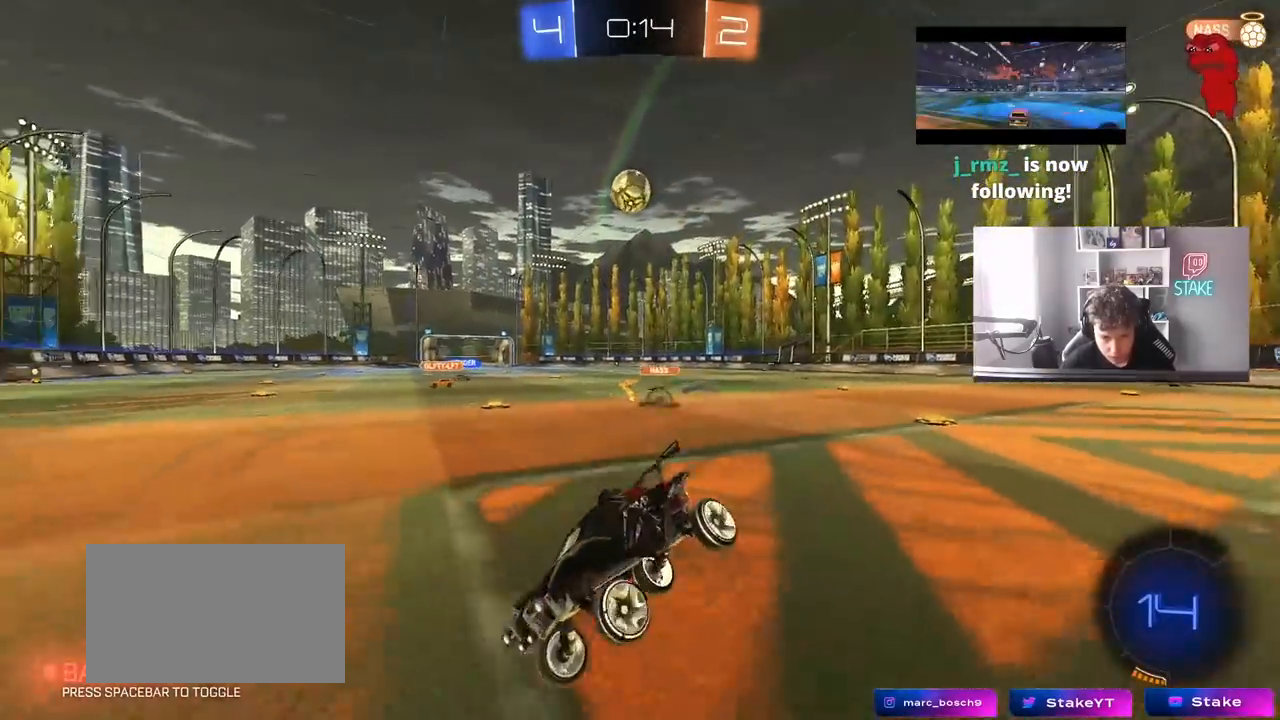
{"keys": ["d", "w"], "mouse": [], "mouse_move": "still", "events": [[183, "d", "up"], [267, "d", "down"]]}
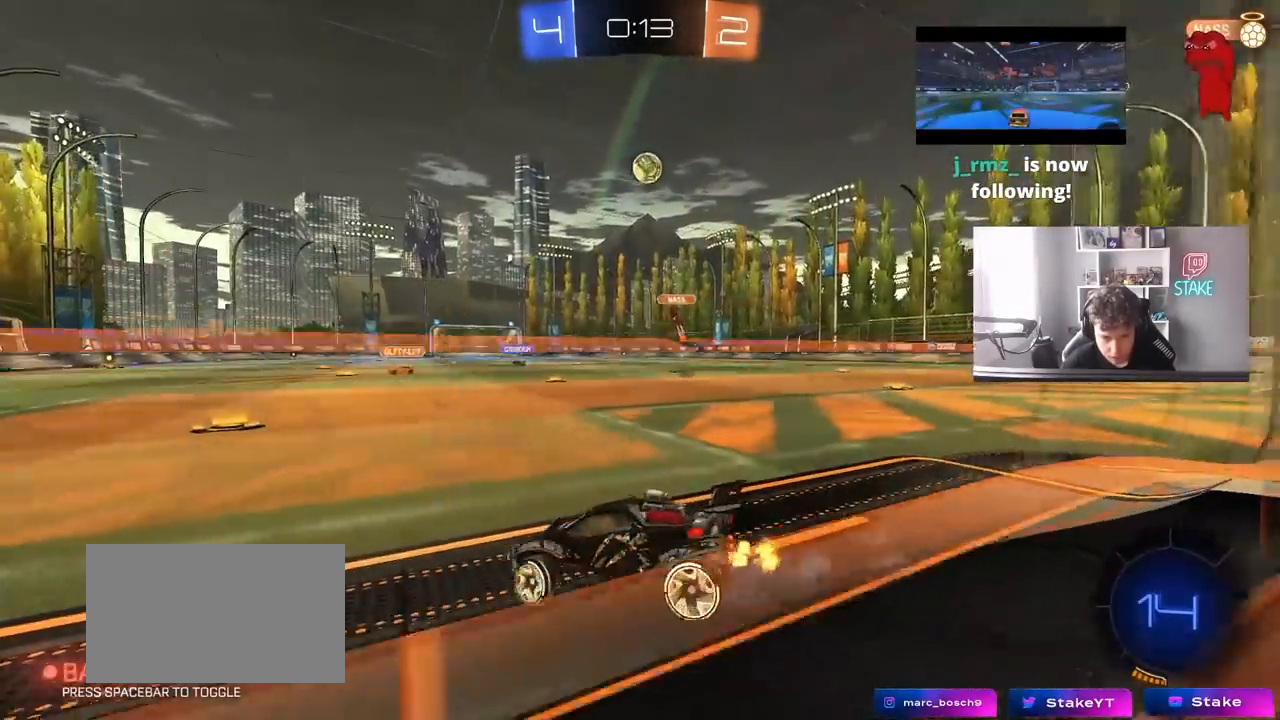
{"keys": ["w"], "mouse": ["left"], "mouse_move": "still", "events": [[100, "d", "up"], [150, "mouse_left", "down"], [183, "a", "down"], [233, "a", "up"], [233, "d", "down"], [283, "d", "up"], [333, "d", "down"], [383, "d", "up"]]}
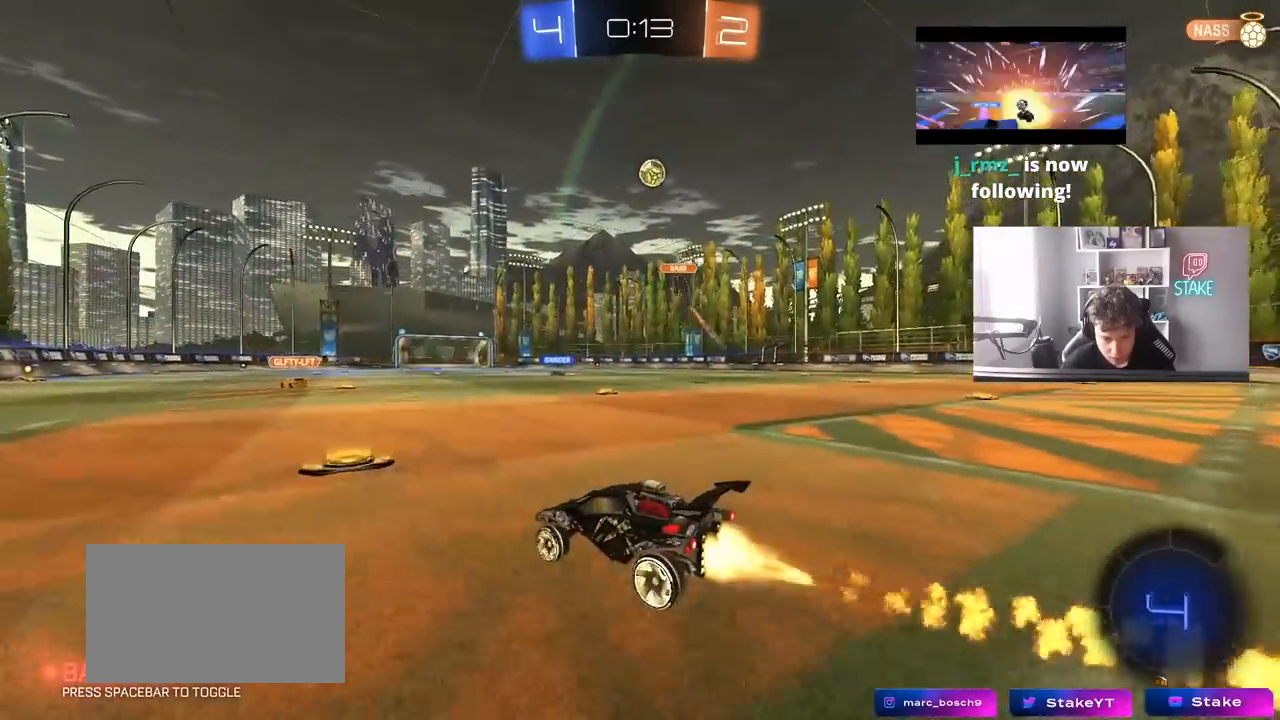
{"keys": ["d", "s", "shift", "space"], "mouse": ["left", "right"], "mouse_move": "still", "events": [[200, "mouse_right", "down"], [250, "d", "down"], [300, "mouse_right", "up"], [300, "shift", "down"], [350, "mouse_right", "down"], [350, "s", "down"], [350, "w", "up"], [483, "space", "down"]]}
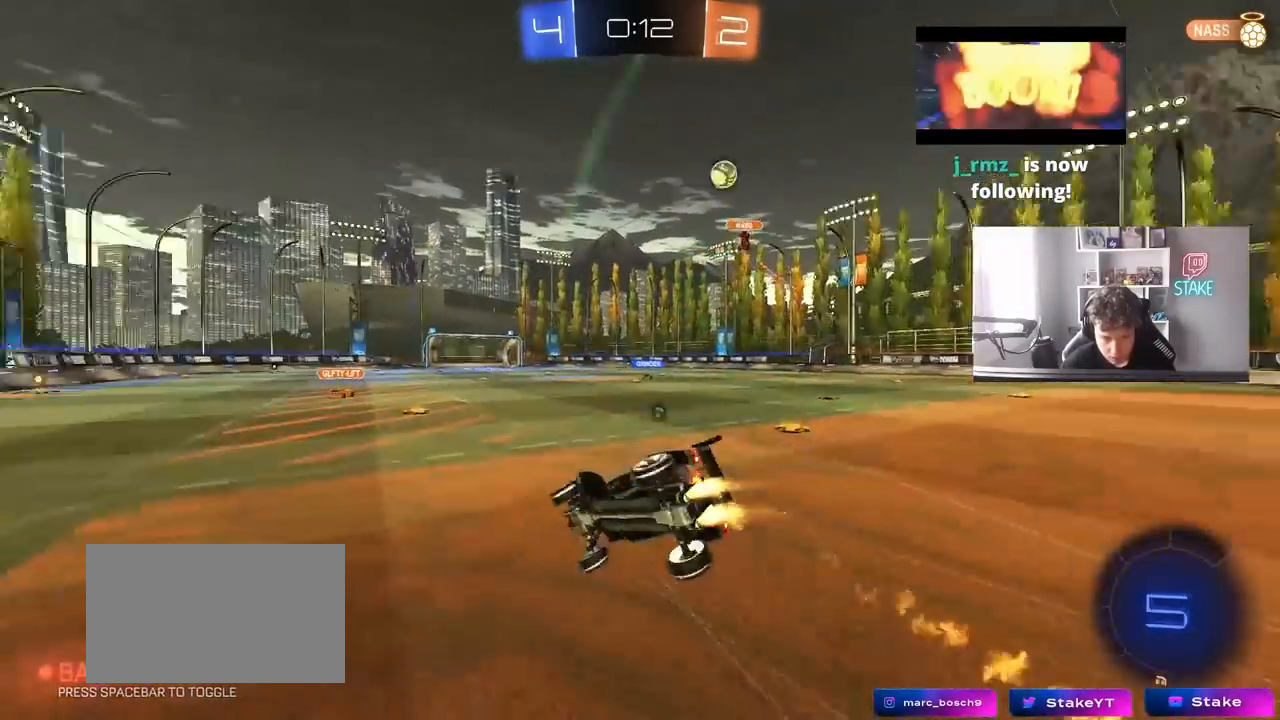
{"keys": ["d", "s", "shift"], "mouse": ["left"], "mouse_move": "still", "events": [[33, "mouse_right", "up"], [167, "space", "up"], [217, "s", "up"], [317, "s", "down"]]}
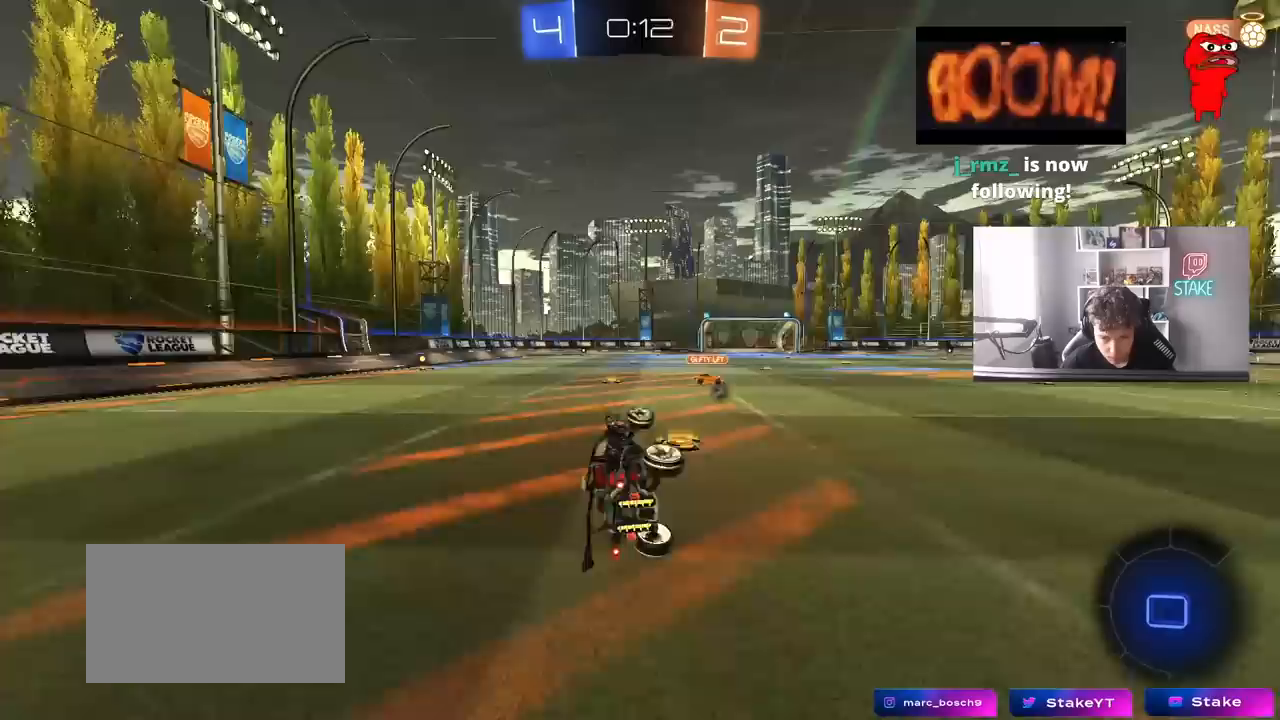
{"keys": ["w"], "mouse": ["left"], "mouse_move": "still", "events": [[100, "d", "up"], [100, "s", "up"], [100, "shift", "up"], [233, "space", "down"], [383, "w", "down"], [433, "space", "up"]]}
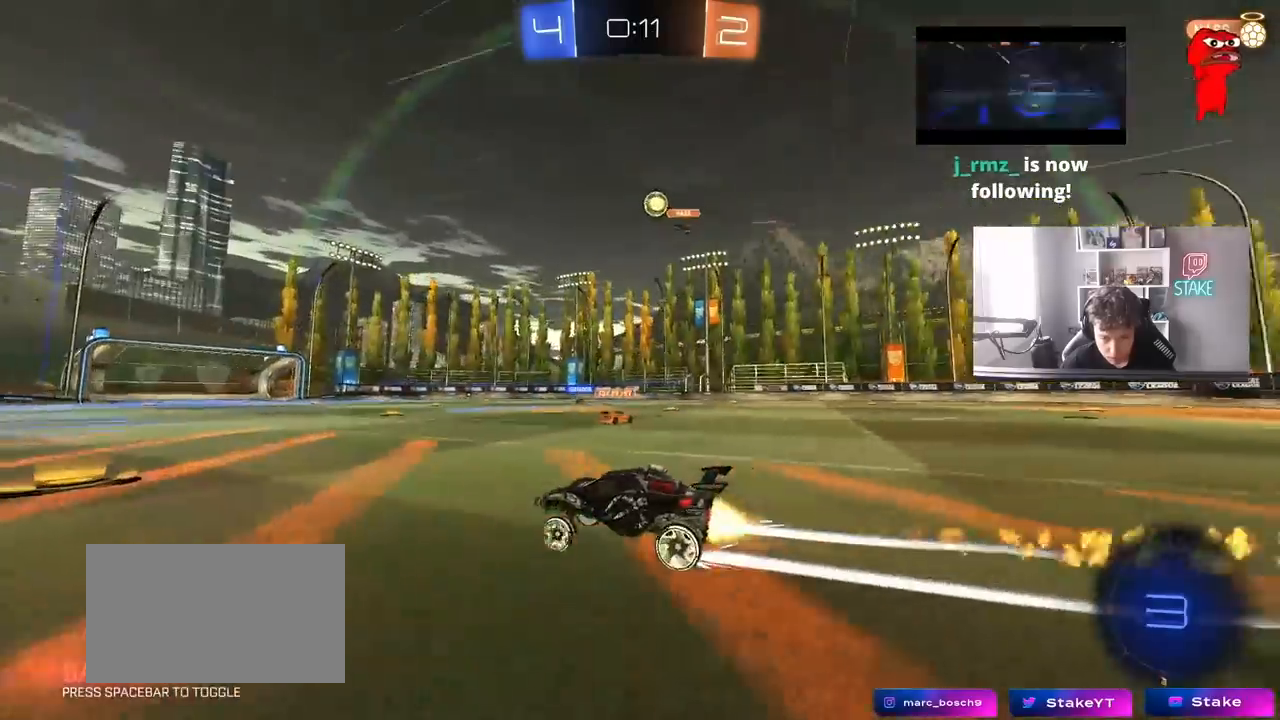
{"keys": ["w"], "mouse": [], "mouse_move": "still", "events": [[67, "mouse_left", "up"]]}
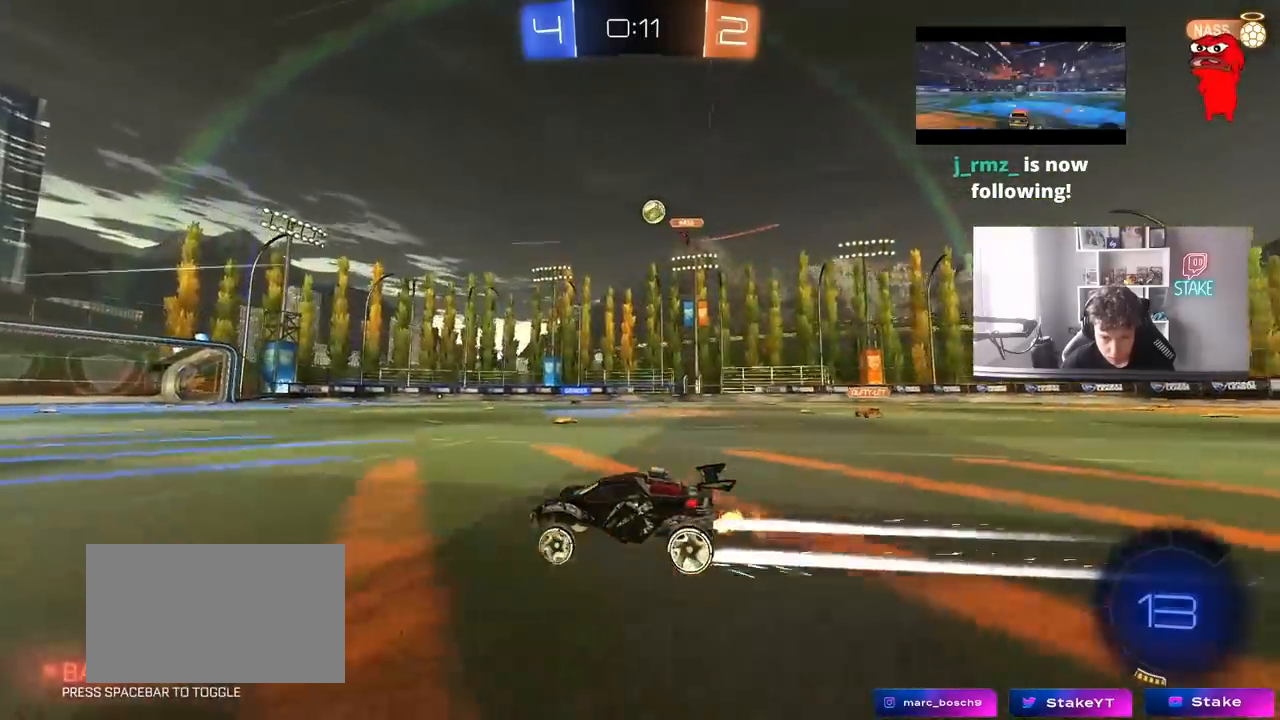
{"keys": ["w"], "mouse": [], "mouse_move": "still", "events": [[267, "d", "down"], [367, "d", "up"]]}
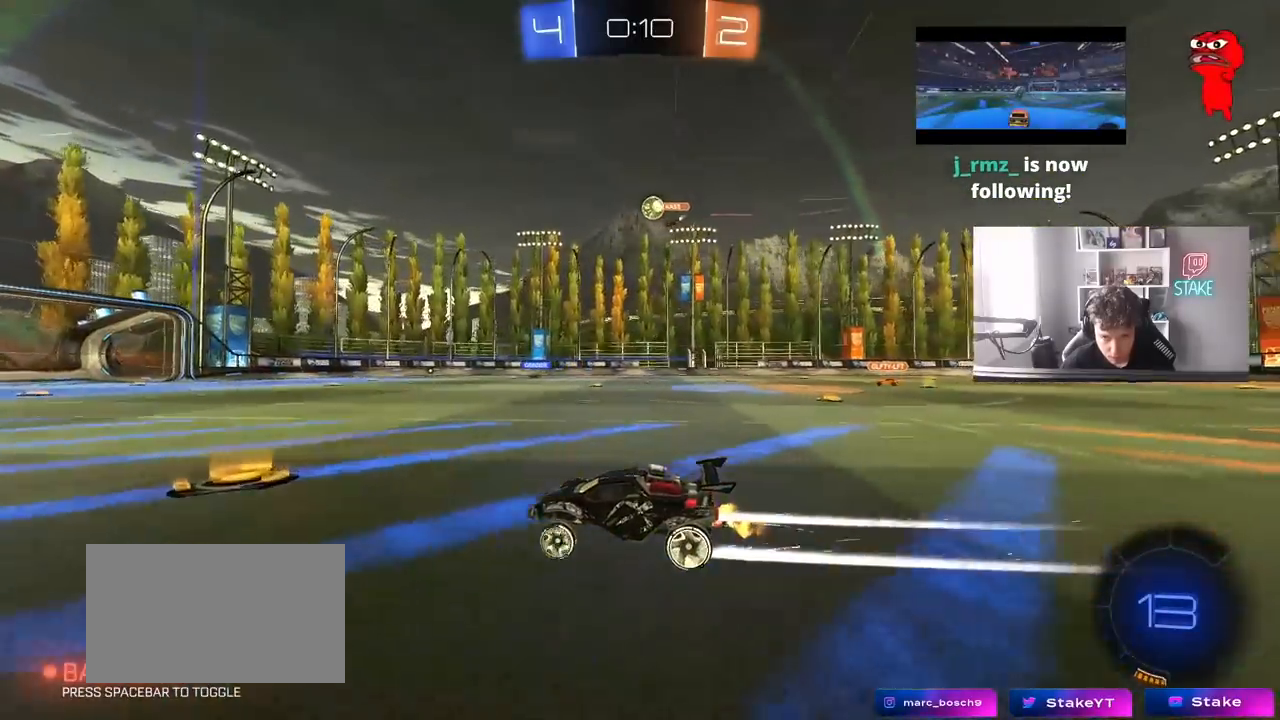
{"keys": ["w"], "mouse": [], "mouse_move": "still", "events": [[100, "d", "down"], [183, "d", "up"]]}
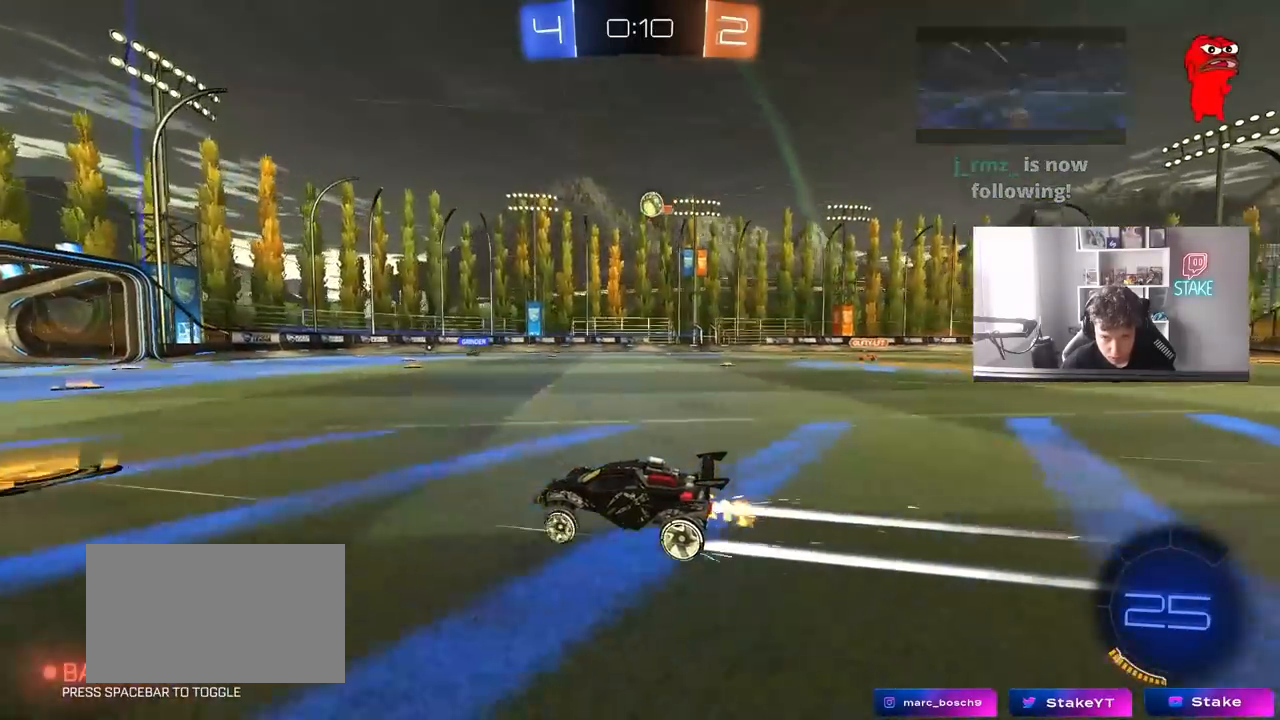
{"keys": ["w"], "mouse": [], "mouse_move": "still", "events": [[400, "d", "down"], [483, "d", "up"]]}
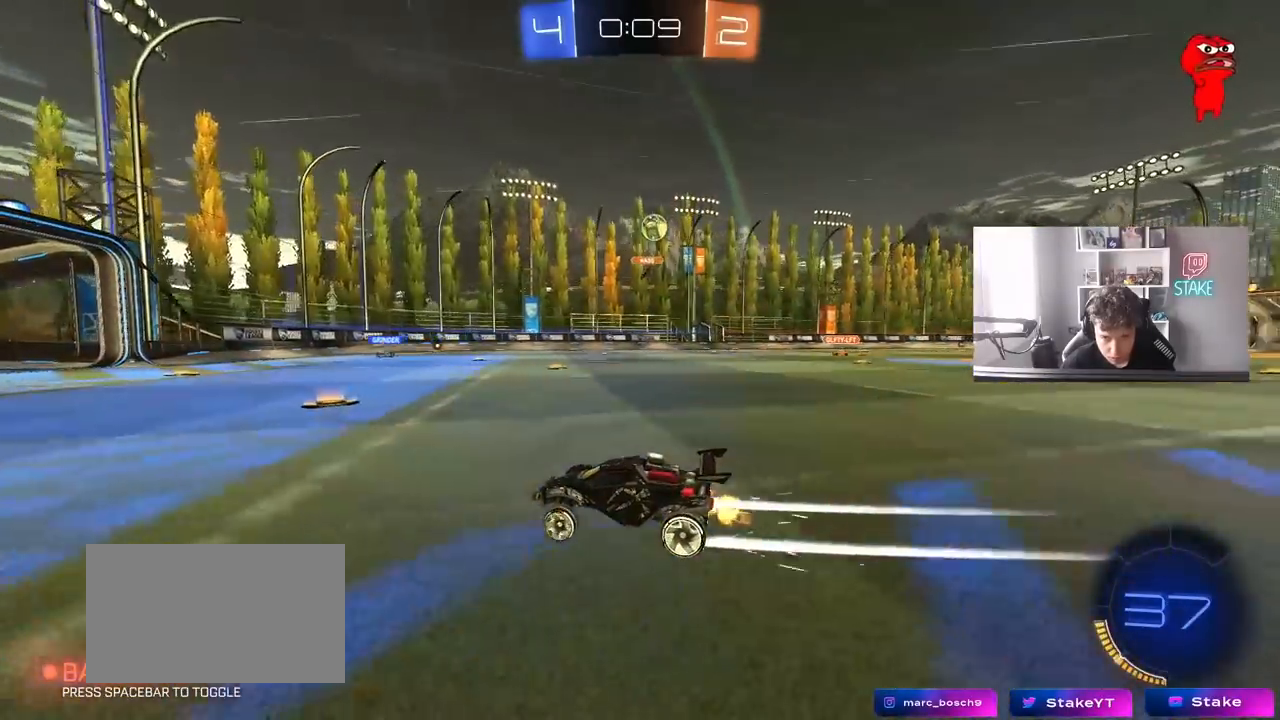
{"keys": ["d", "s"], "mouse": [], "mouse_move": "still", "events": [[317, "d", "down"], [367, "w", "up"], [500, "s", "down"]]}
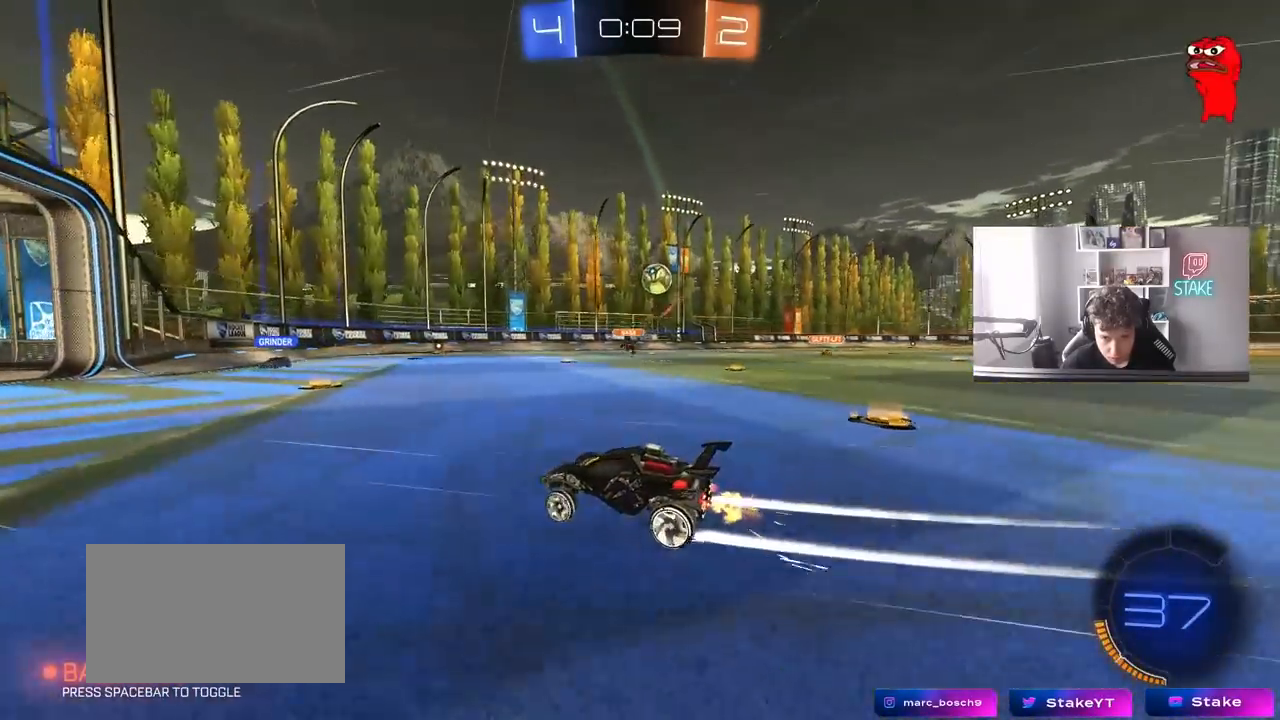
{"keys": ["d", "s"], "mouse": ["right"], "mouse_move": "still", "events": [[183, "d", "up"], [233, "mouse_right", "down"], [283, "a", "down"], [333, "a", "up"], [333, "d", "down"], [433, "a", "down"], [467, "a", "up"]]}
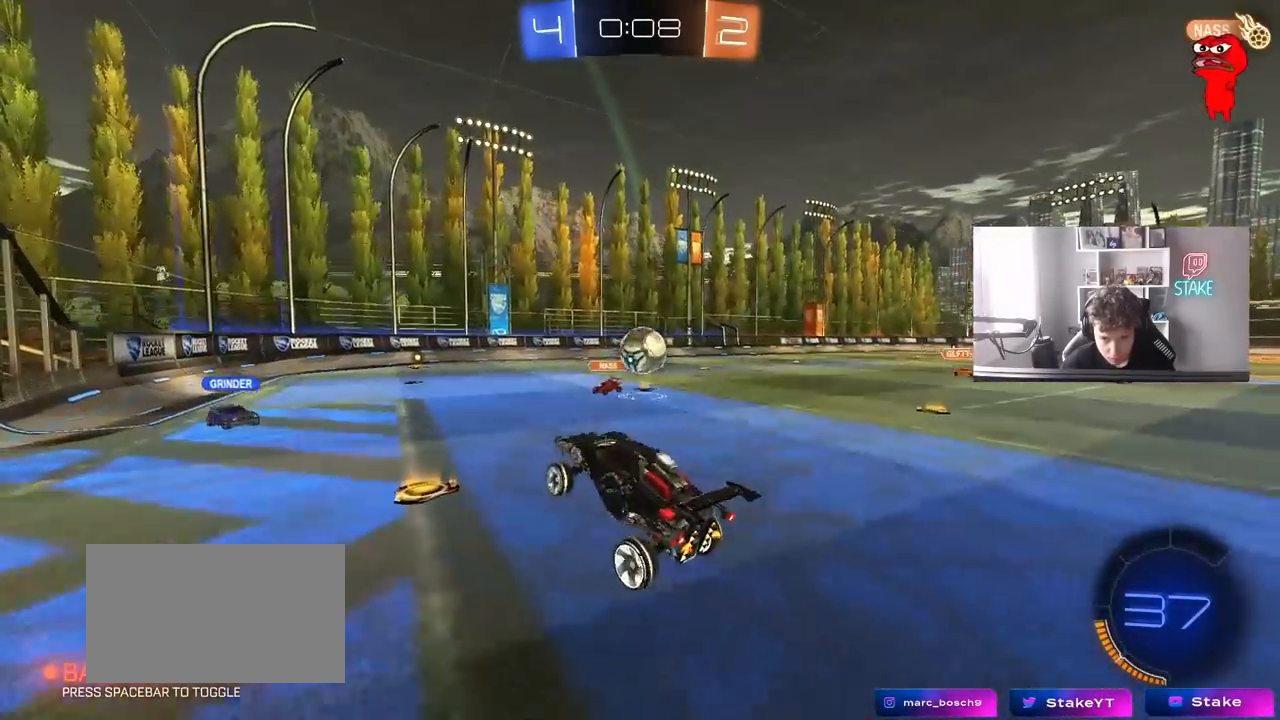
{"keys": ["a", "w"], "mouse": ["left"], "mouse_move": "down-left", "events": [[17, "d", "up"], [17, "mouse_right", "up"], [17, "s", "up"], [117, "mouse_right", "down"], [200, "d", "down"], [300, "mouse_left", "down"], [300, "mouse_right", "up"], [300, "w", "down"], [350, "a", "down"], [350, "d", "up"], [350, "shift", "down"], [433, "shift", "up"]]}
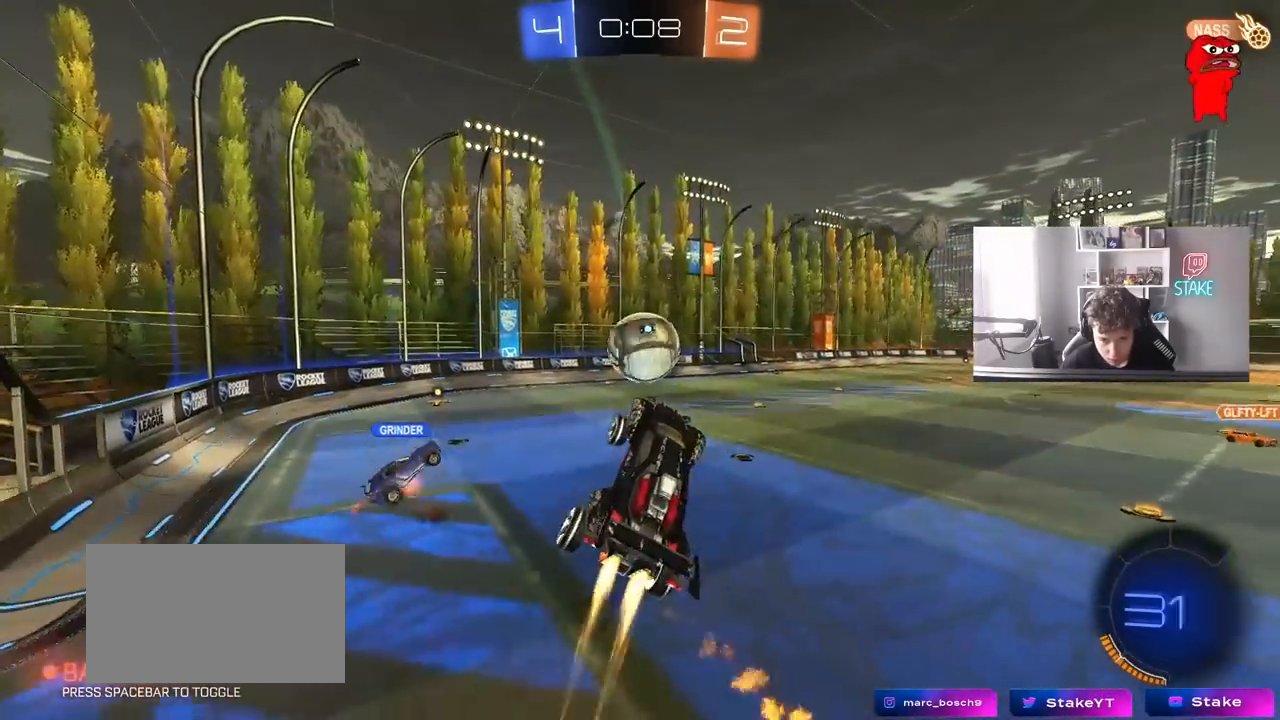
{"keys": ["a"], "mouse": [], "mouse_move": "still", "events": [[133, "a", "up"], [133, "w", "up"], [267, "s", "down"], [317, "d", "down"], [317, "mouse_left", "up"], [417, "d", "up"], [450, "s", "up"], [500, "a", "down"]]}
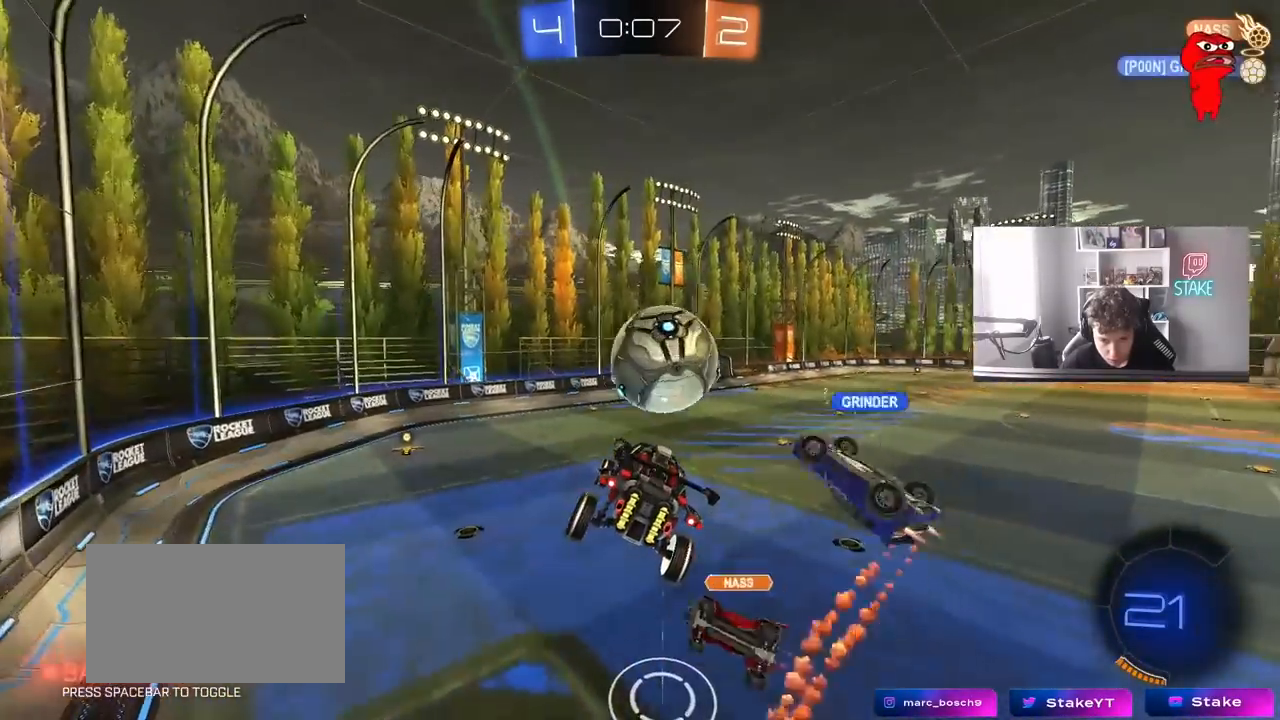
{"keys": ["d"], "mouse": ["left"], "mouse_move": "still", "events": [[50, "a", "up"], [100, "d", "down"], [183, "a", "down"], [183, "d", "up"], [233, "a", "up"], [283, "d", "down"], [333, "a", "down"], [333, "d", "up"], [333, "w", "down"], [383, "mouse_left", "down"], [467, "a", "up"], [467, "d", "down"], [467, "w", "up"]]}
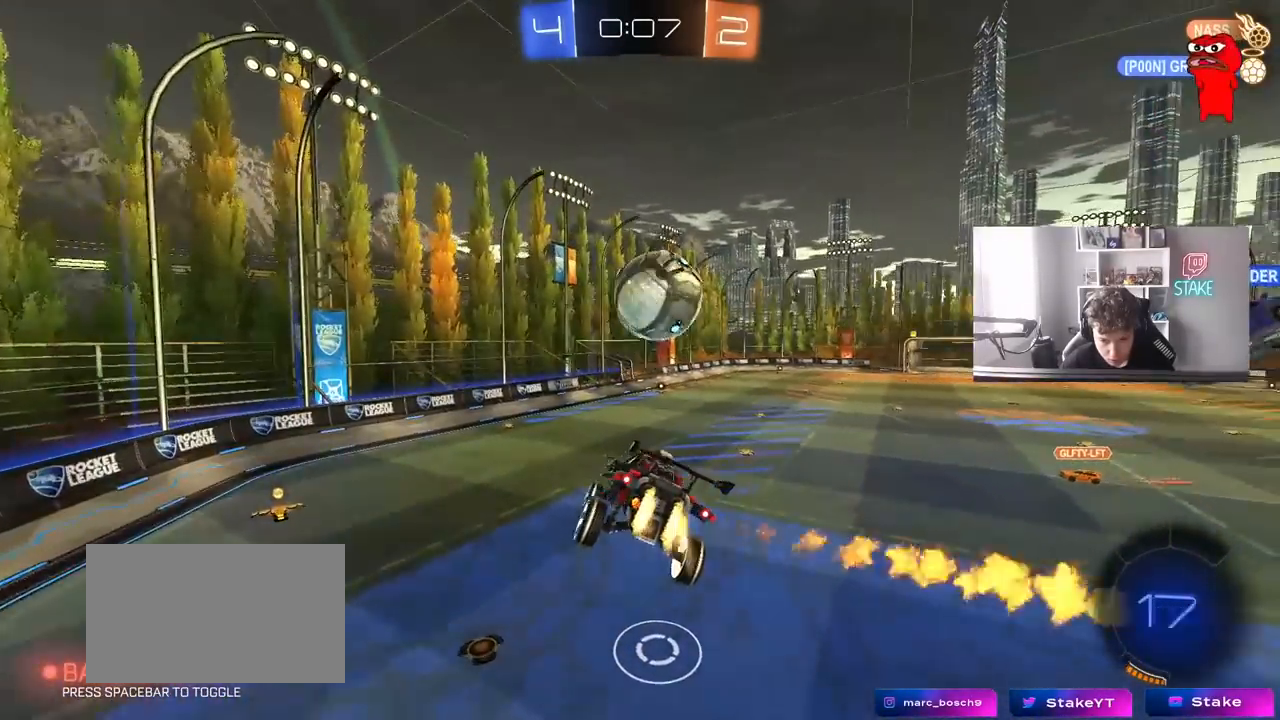
{"keys": ["a", "s"], "mouse": ["left"], "mouse_move": "still", "events": [[167, "d", "up"], [300, "a", "down"], [300, "s", "down"]]}
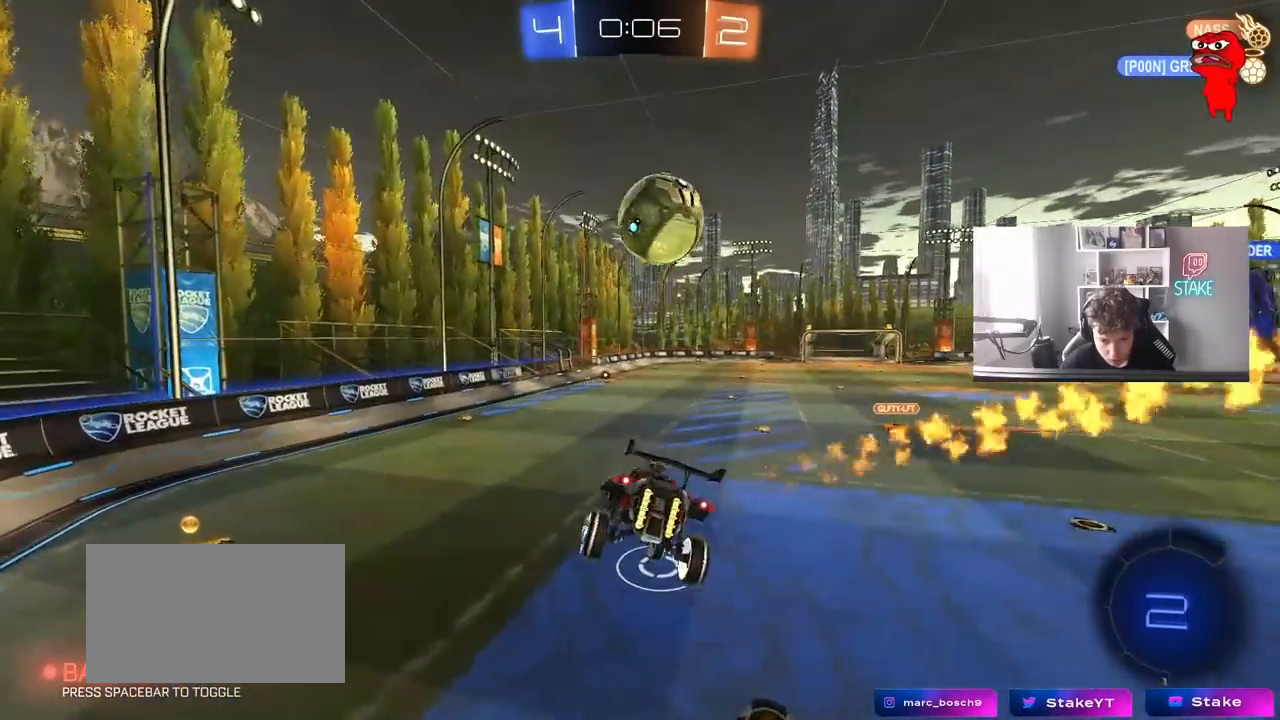
{"keys": ["d", "w"], "mouse": ["left"], "mouse_move": "still", "events": [[33, "s", "up"], [83, "a", "up"], [217, "a", "down"], [317, "a", "up"], [417, "w", "down"], [500, "d", "down"]]}
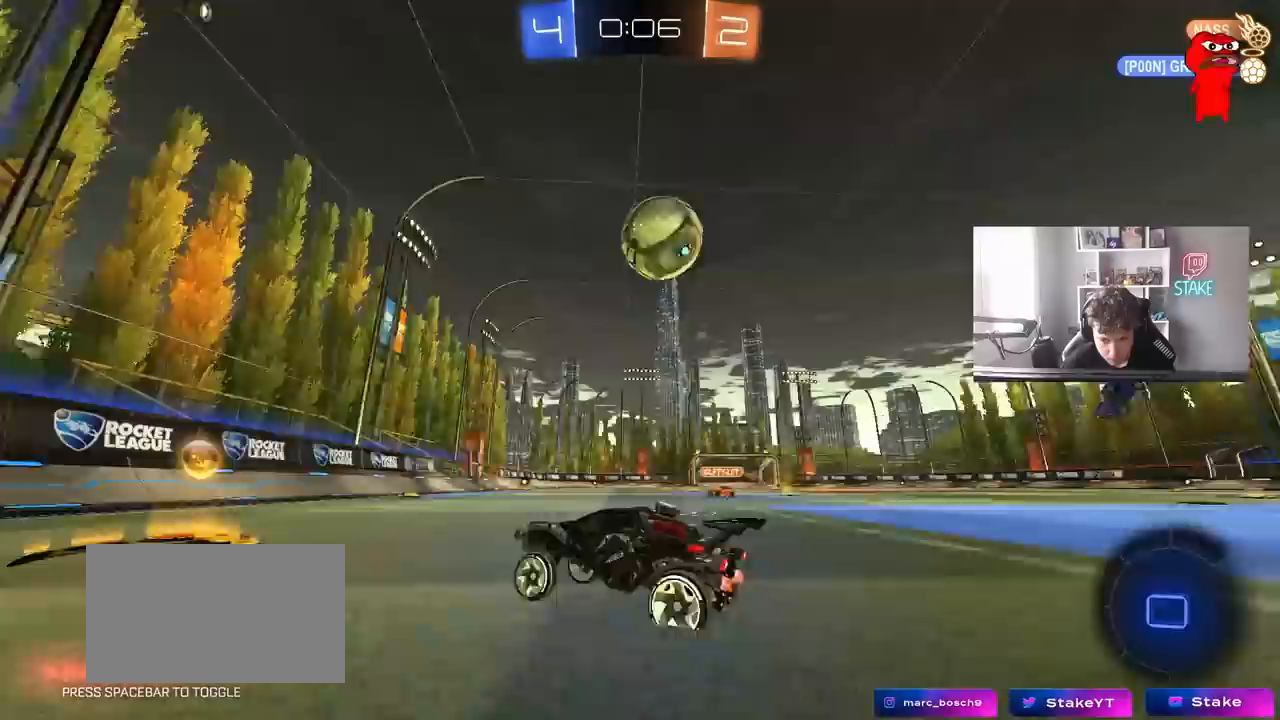
{"keys": [], "mouse": [], "mouse_move": "right", "events": [[100, "mouse_left", "up"], [150, "w", "up"], [233, "s", "down"], [283, "mouse_right", "down"], [383, "d", "up"], [383, "mouse_right", "up"], [383, "s", "up"]]}
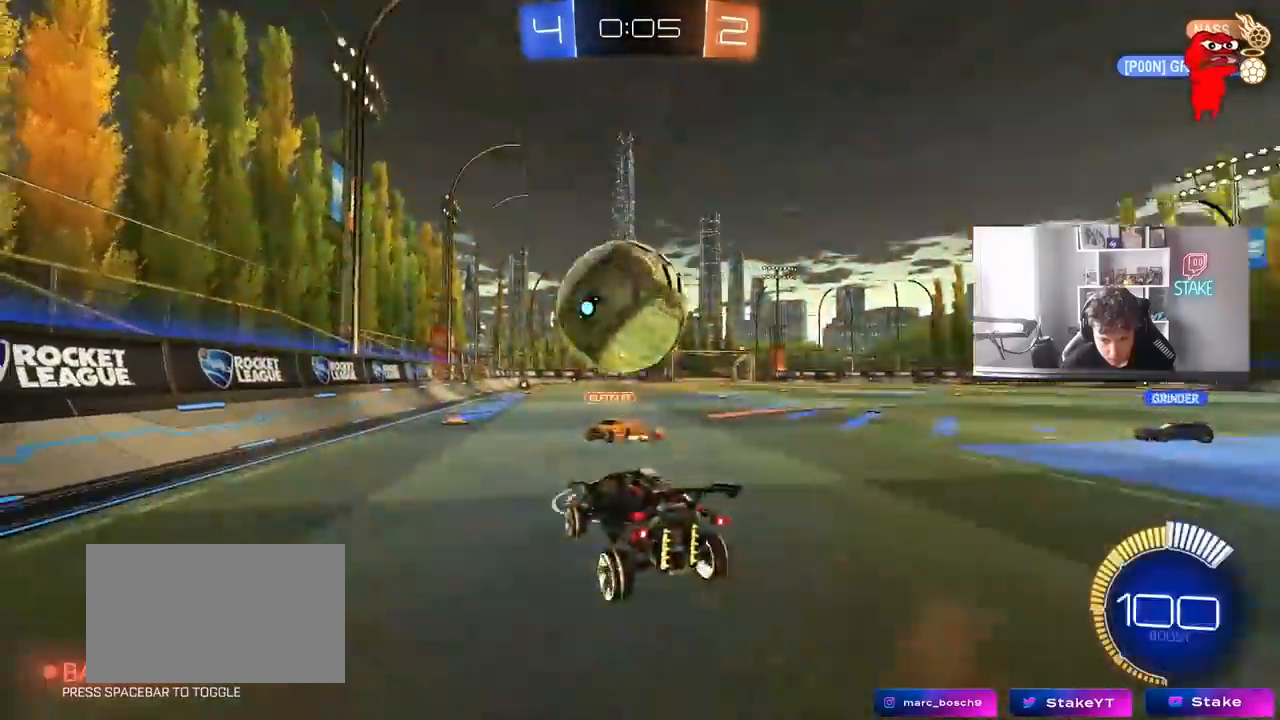
{"keys": ["a", "s", "shift"], "mouse": ["left"], "mouse_move": "still", "events": [[17, "a", "down"], [17, "mouse_left", "down"], [17, "w", "down"], [67, "mouse_right", "down"], [67, "shift", "down"], [200, "mouse_right", "up"], [200, "s", "down"], [250, "w", "up"]]}
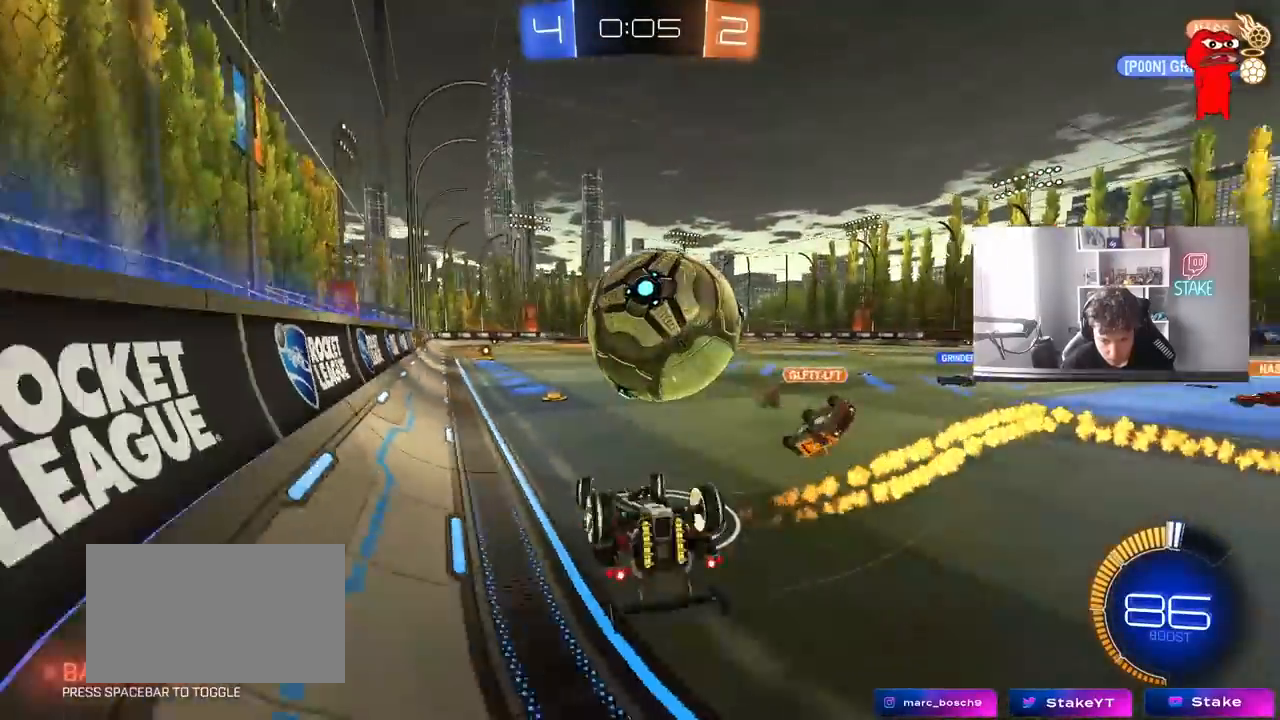
{"keys": ["d", "s"], "mouse": ["right"], "mouse_move": "left", "events": [[33, "mouse_left", "up"], [83, "s", "up"], [183, "shift", "up"], [183, "w", "down"], [267, "a", "up"], [267, "w", "up"], [317, "d", "down"], [317, "s", "down"], [367, "mouse_right", "down"]]}
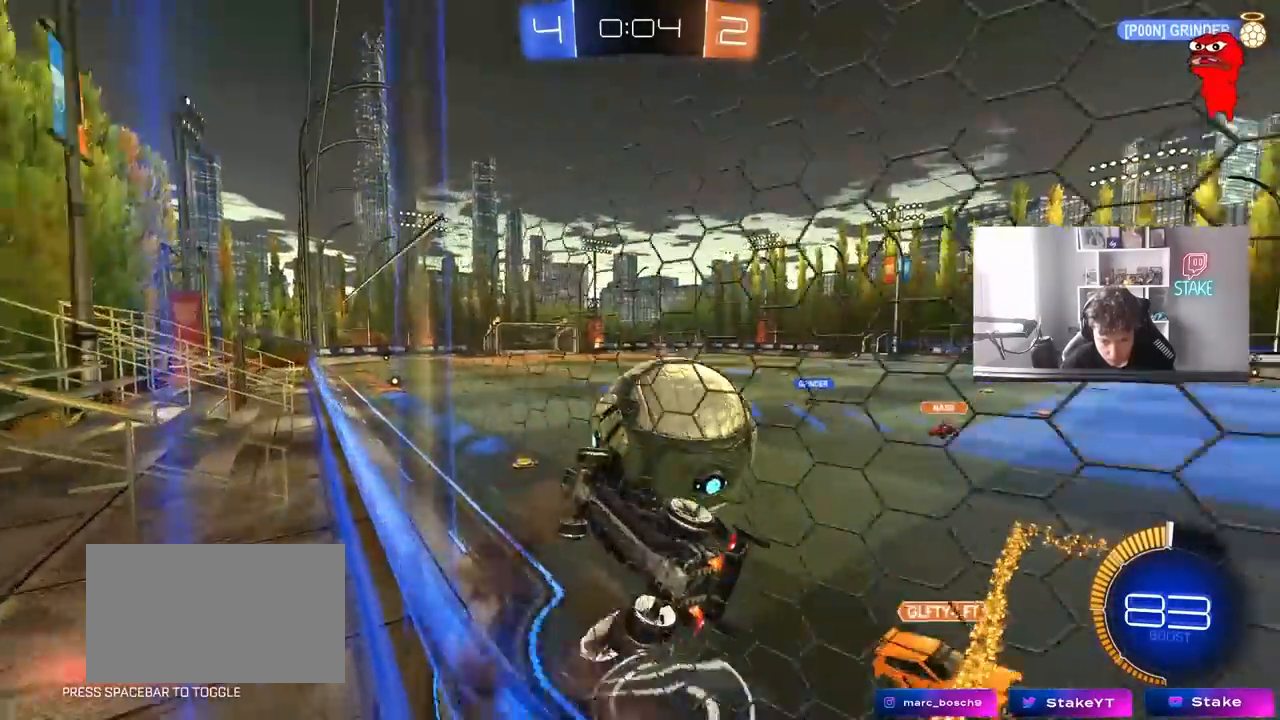
{"keys": ["a", "shift"], "mouse": ["left"], "mouse_move": "down-left", "events": [[150, "mouse_right", "up"], [283, "a", "down"], [283, "shift", "down"], [333, "mouse_left", "down"], [383, "s", "up"], [433, "d", "up"]]}
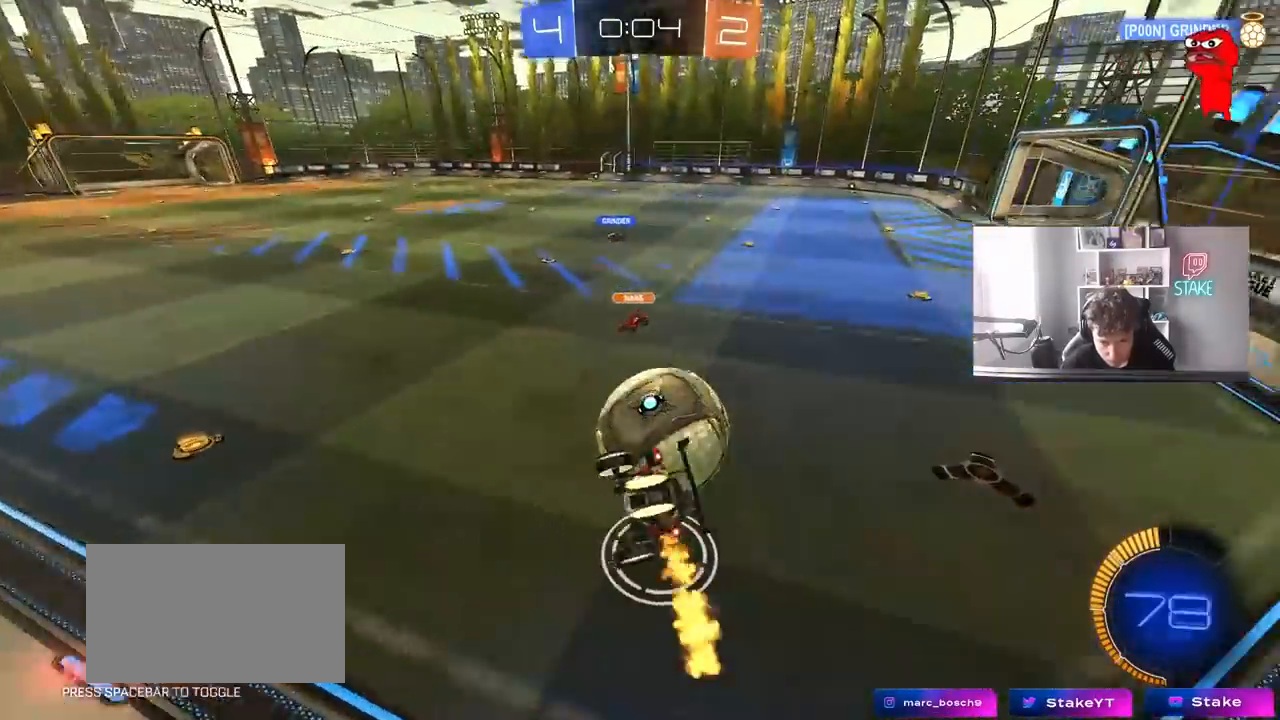
{"keys": ["d", "shift", "w"], "mouse": ["left", "right"], "mouse_move": "still", "events": [[67, "a", "up"], [67, "shift", "up"], [117, "a", "down"], [200, "w", "down"], [250, "a", "up"], [300, "d", "down"], [300, "mouse_right", "down"], [300, "shift", "down"]]}
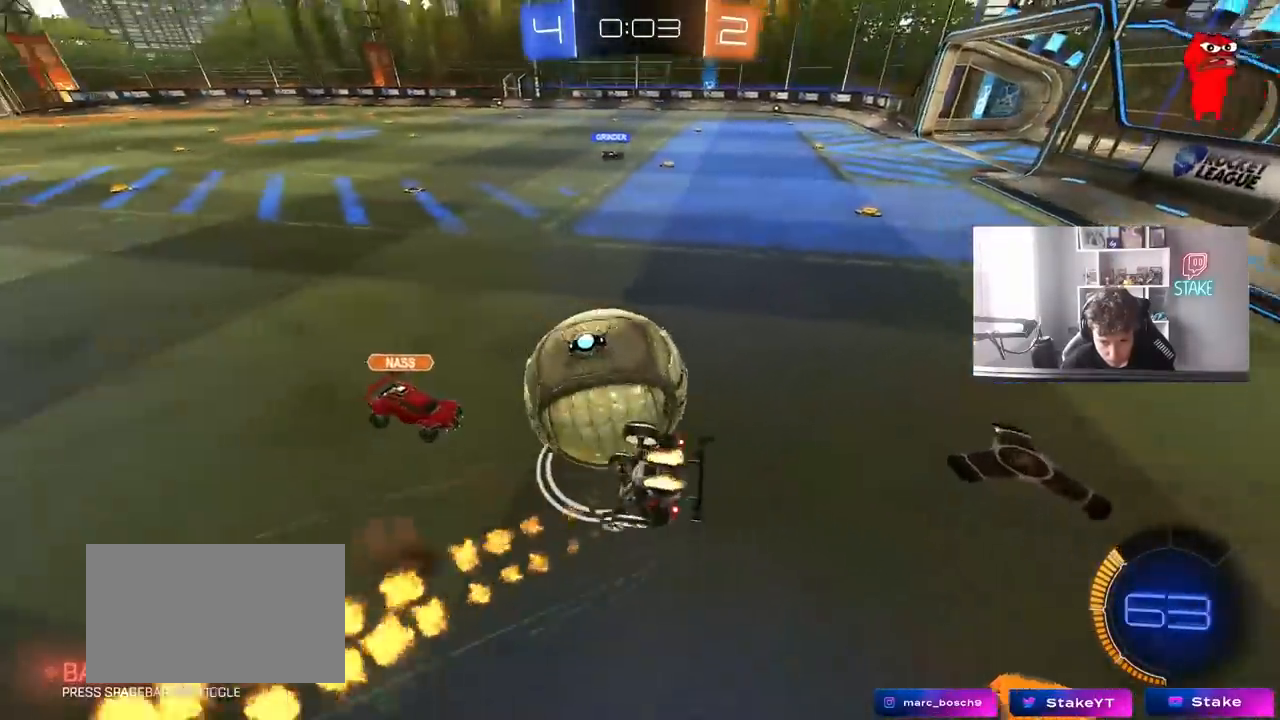
{"keys": ["d", "s"], "mouse": ["left"], "mouse_move": "still", "events": [[33, "mouse_right", "up"], [33, "w", "up"], [217, "s", "down"], [267, "shift", "up"], [317, "a", "down"], [317, "d", "up"], [500, "a", "up"], [500, "d", "down"]]}
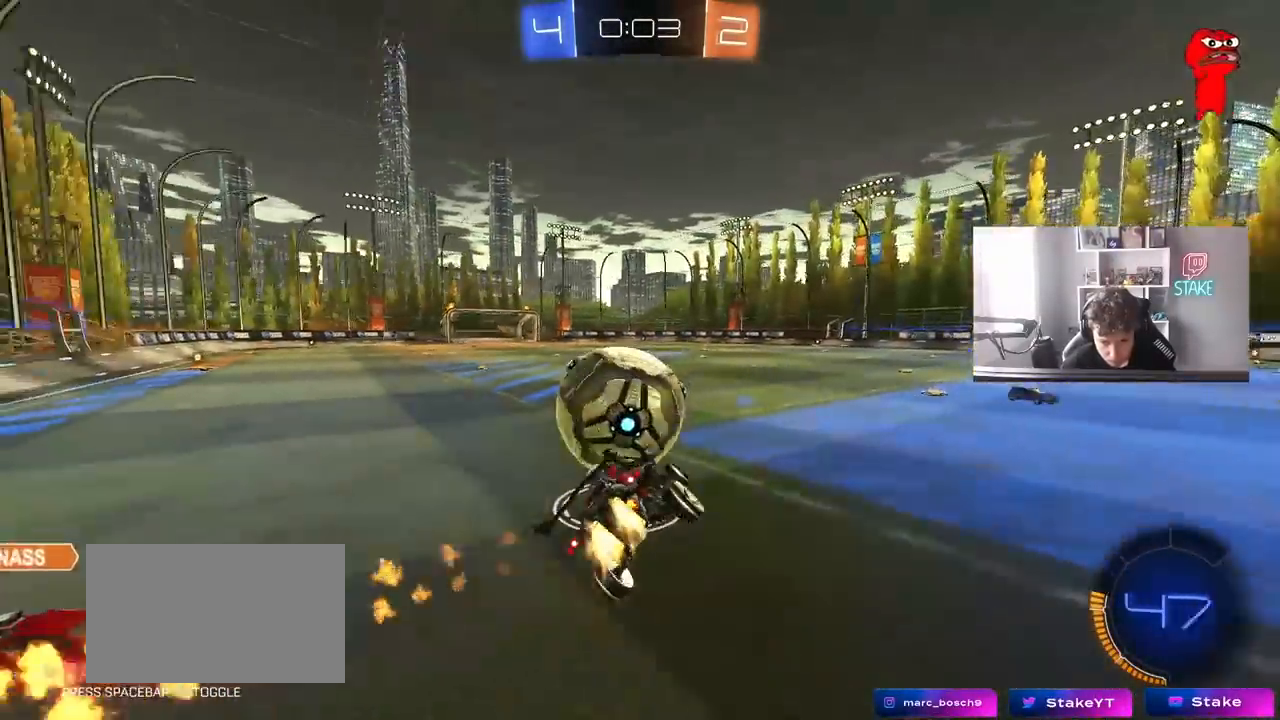
{"keys": ["a", "w"], "mouse": [], "mouse_move": "still", "events": [[50, "shift", "down"], [150, "shift", "up"], [233, "s", "up"], [283, "a", "down"], [283, "d", "up"], [283, "shift", "down"], [383, "w", "down"], [417, "shift", "up"], [467, "mouse_left", "up"]]}
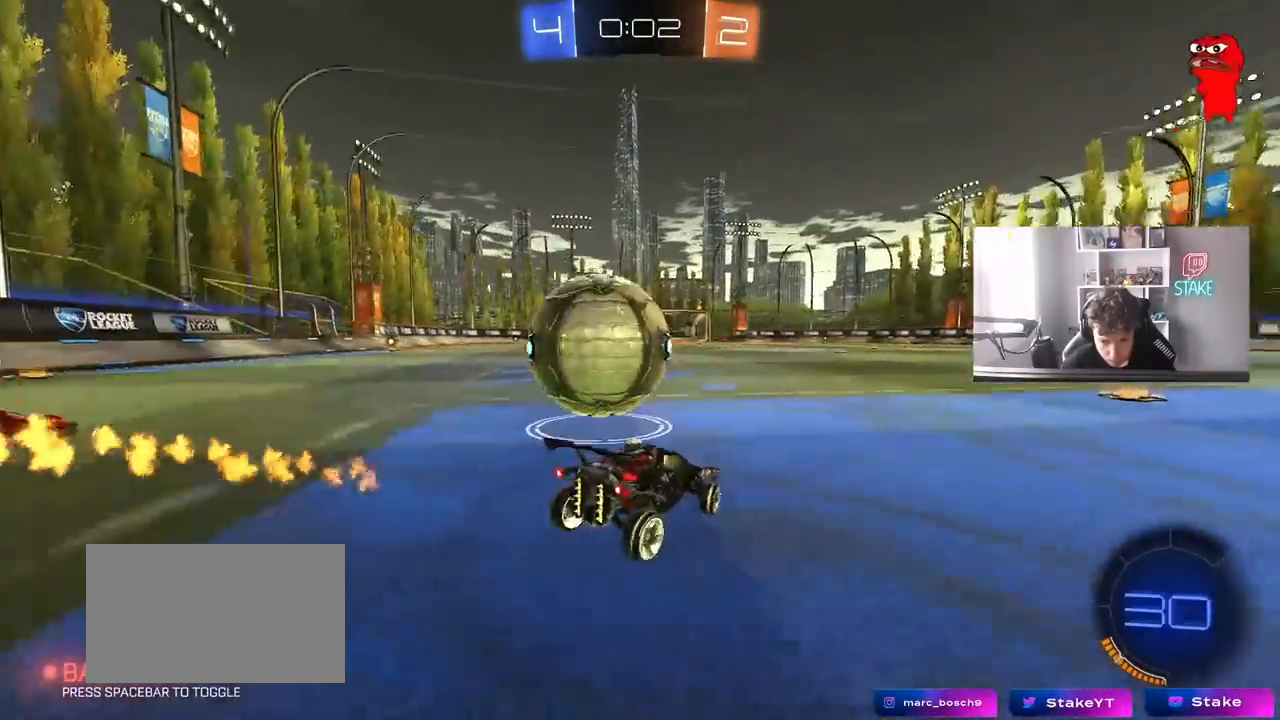
{"keys": ["d", "w"], "mouse": ["left"], "mouse_move": "still", "events": [[67, "mouse_left", "down"], [167, "a", "up"], [200, "d", "down"], [300, "a", "down"], [350, "d", "up"], [350, "mouse_left", "up"], [483, "a", "up"], [483, "d", "down"], [483, "mouse_left", "down"]]}
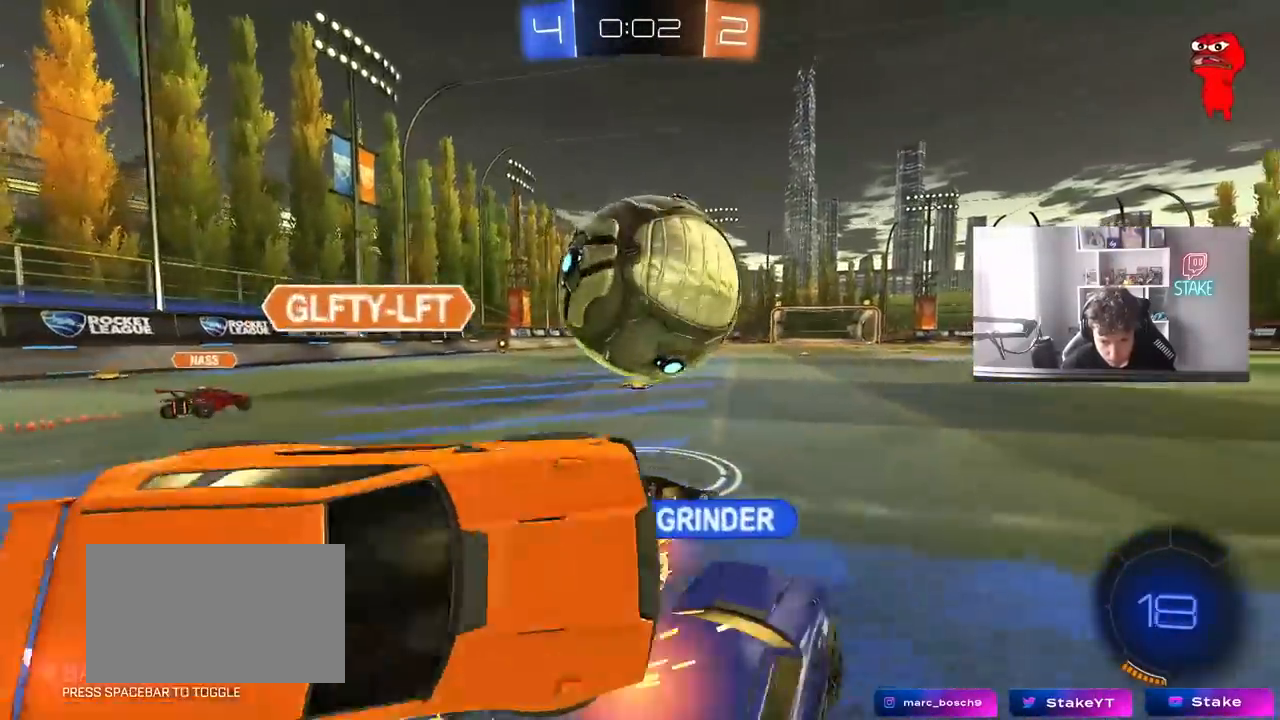
{"keys": [], "mouse": [], "mouse_move": "still", "events": [[183, "a", "down"], [183, "d", "up"], [183, "mouse_left", "up"], [217, "w", "up"], [317, "s", "down"], [417, "a", "up"], [450, "s", "up"]]}
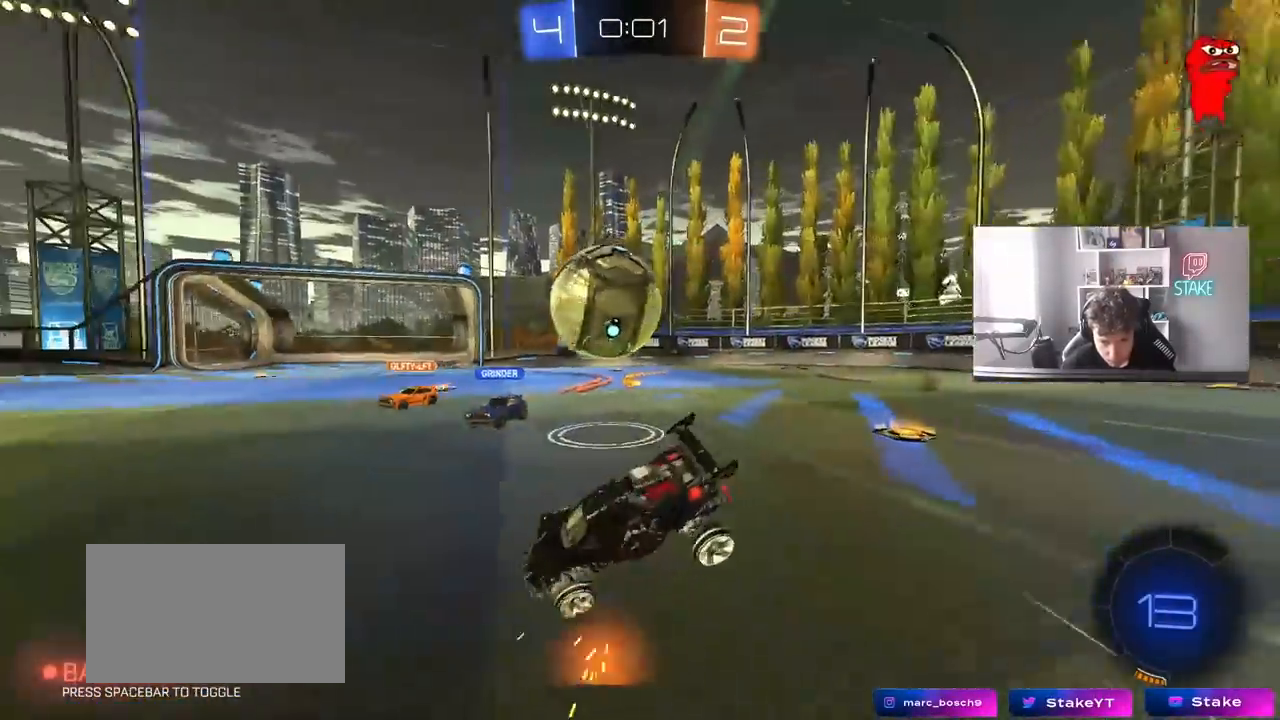
{"keys": ["a", "s"], "mouse": [], "mouse_move": "still", "events": [[50, "a", "down"], [100, "s", "down"], [183, "a", "up"], [183, "d", "down"], [283, "a", "down"], [283, "d", "up"], [283, "shift", "down"], [333, "a", "up"], [333, "shift", "up"], [383, "a", "down"]]}
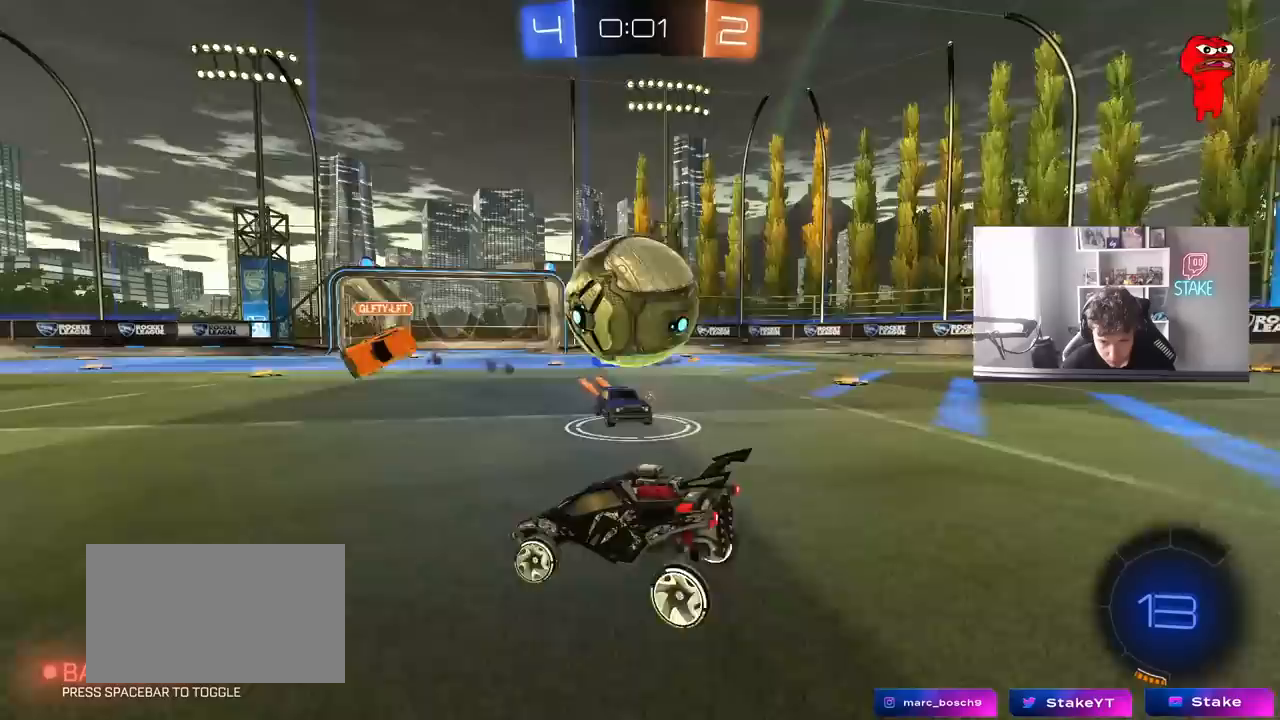
{"keys": ["a", "w"], "mouse": [], "mouse_move": "still", "events": [[350, "a", "up"], [350, "s", "up"], [483, "a", "down"], [483, "w", "down"]]}